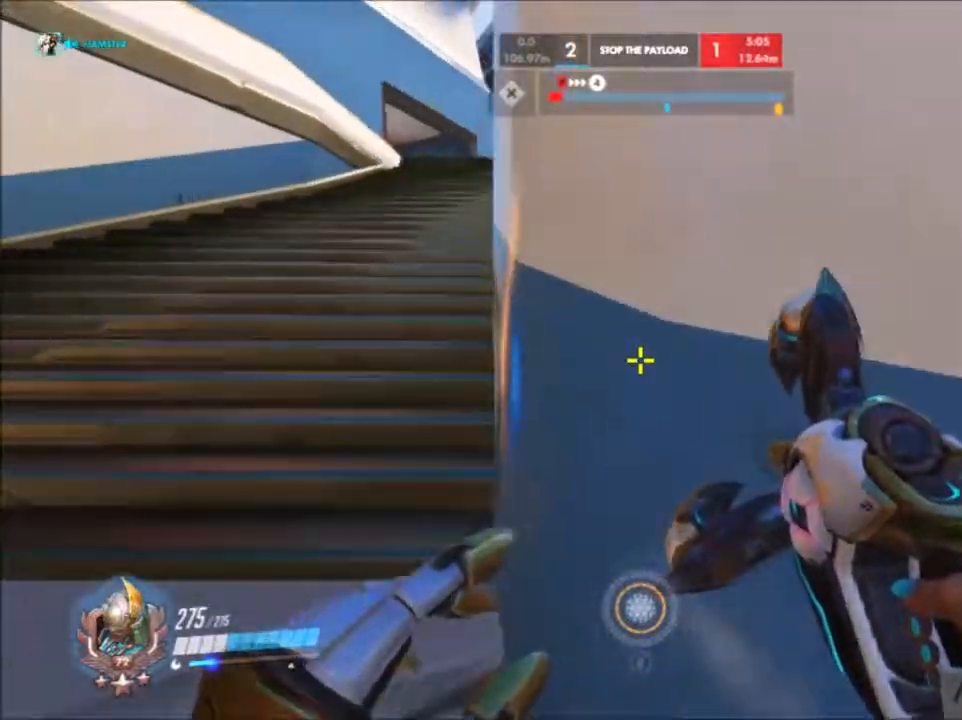
Gameplay with keyboard and mouse; each line is a JSON object with the keys and mouse buttons held at the frame after it. "events" lists presses ("down") and releases ("up") of "1", "2", "3", "4", "5", "a", "alt", "c", "ctrl", "d", "e", "f", "g", "q", "r", "s", "shift", "space", "t", "tab", "v", "w", "x", "z", "mouse_left", "mouse_right", "mouse_mb4", "mouse_mb5", "mouse_wheel_up" and "mouse_wheel_down" between this image and that frame as [ms after this image, input, new state], when the widget could be followed in between. "mouse_left", "mouse_right", "mouse_mb4", "mouse_mb5", "mouse_wheel_up", "mouse_wheel_down" = the "left", "right", "mb4", "mb5", "wheel_up", "wheel_down" buttons of the "mouse" list. No other keys are recorded. Not read: mouse_middle mouse_move.
{"keys": ["w"], "mouse": [], "events": [[383, "a", "up"]]}
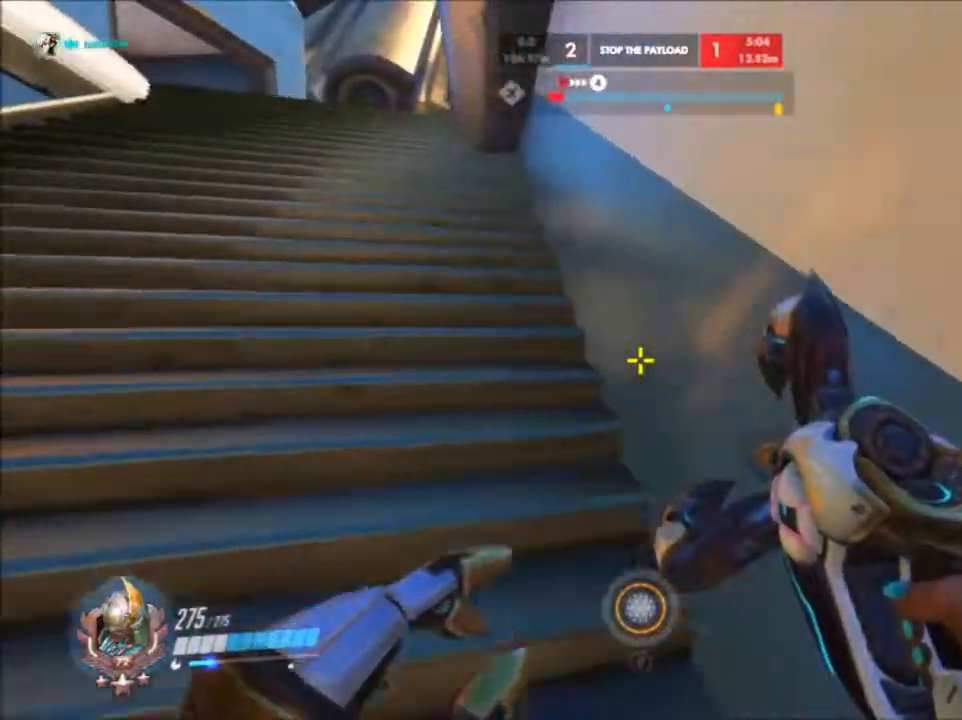
{"keys": ["space", "w"], "mouse": [], "events": [[483, "space", "down"]]}
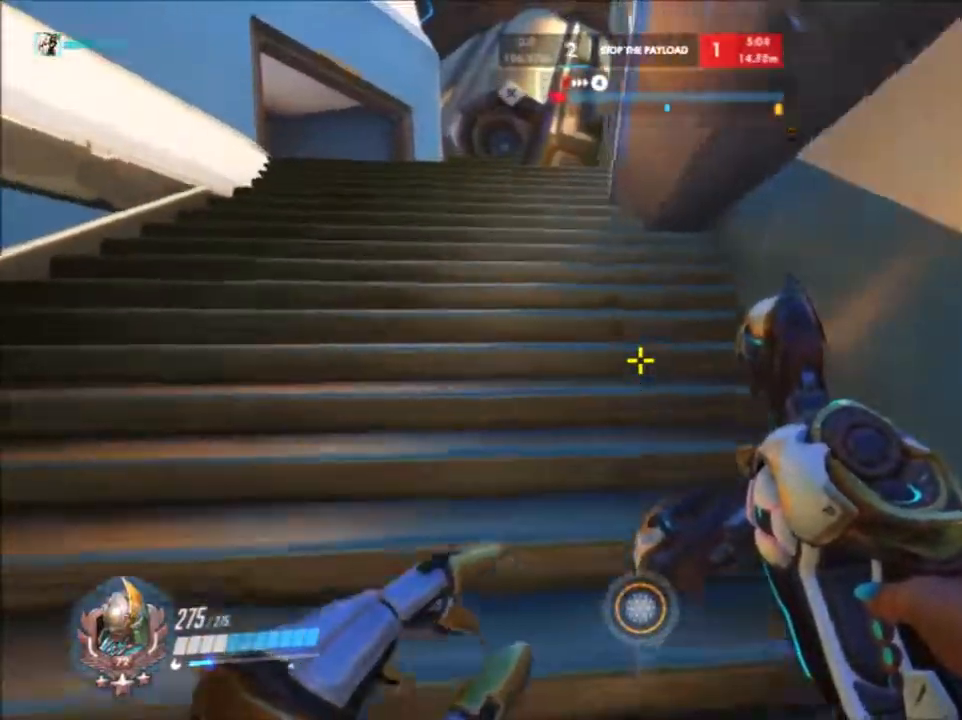
{"keys": ["w"], "mouse": [], "events": [[117, "space", "up"]]}
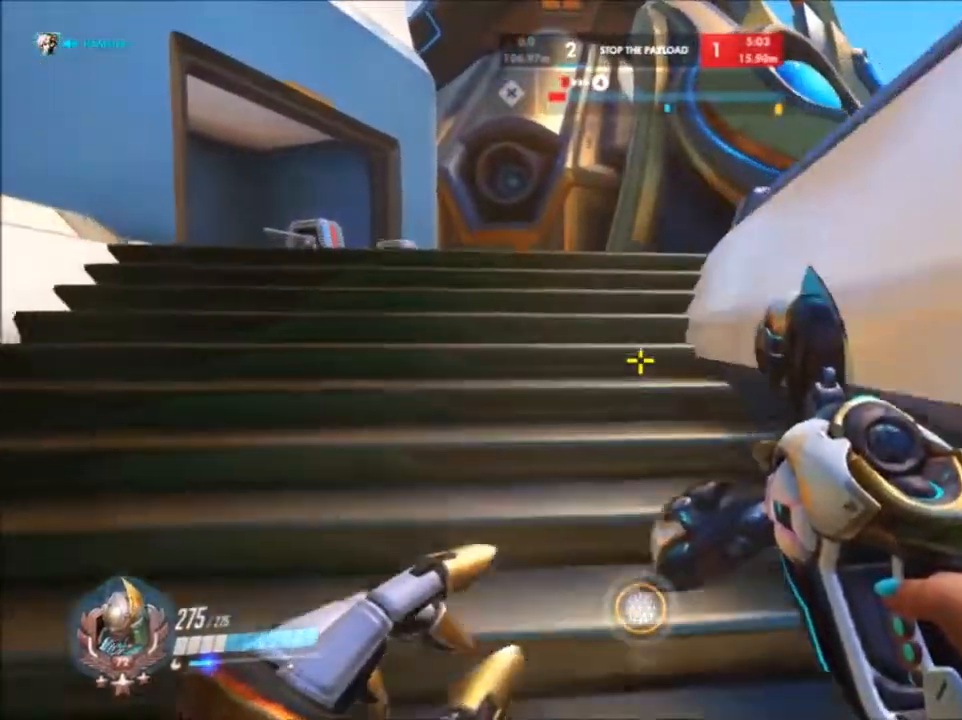
{"keys": ["w"], "mouse": [], "events": [[133, "space", "down"], [283, "space", "up"]]}
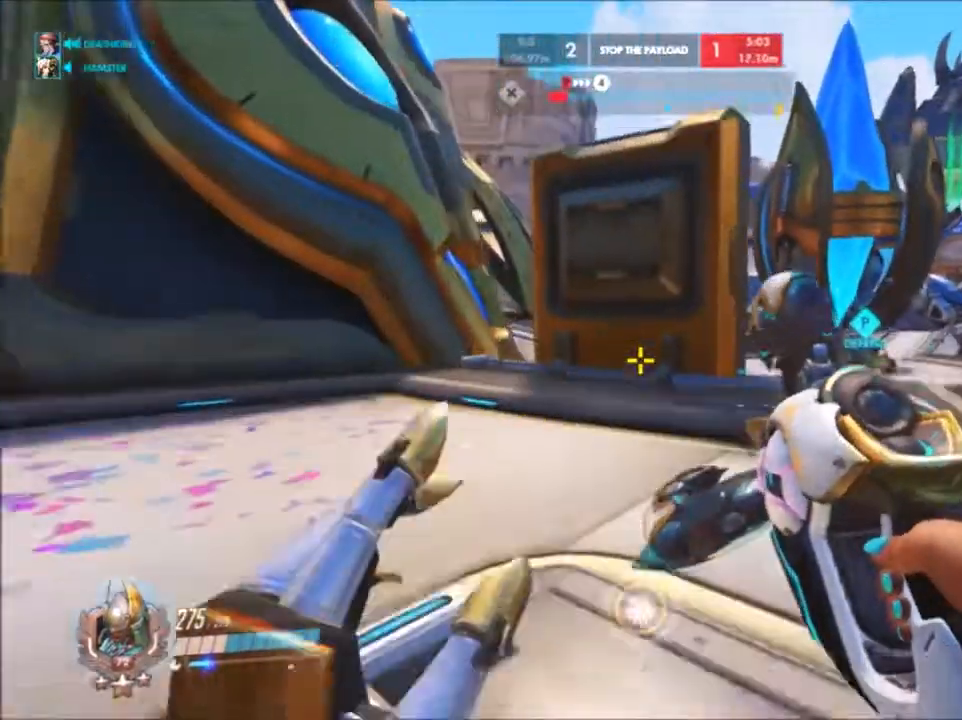
{"keys": ["d", "w"], "mouse": [], "events": [[150, "space", "down"], [300, "space", "up"], [467, "d", "down"]]}
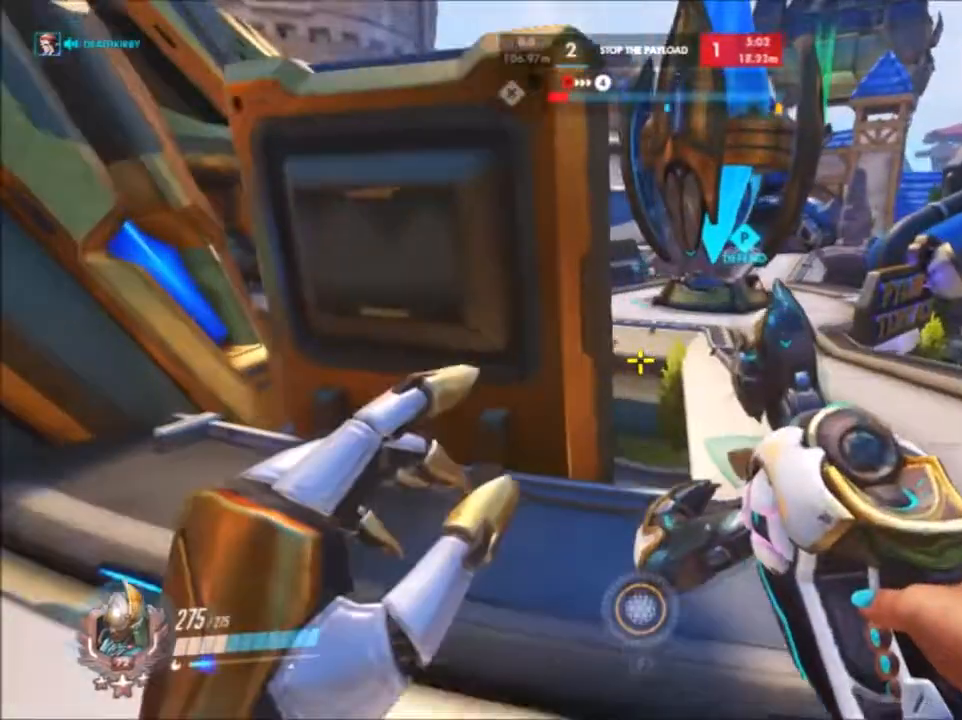
{"keys": ["d", "w"], "mouse": [], "events": []}
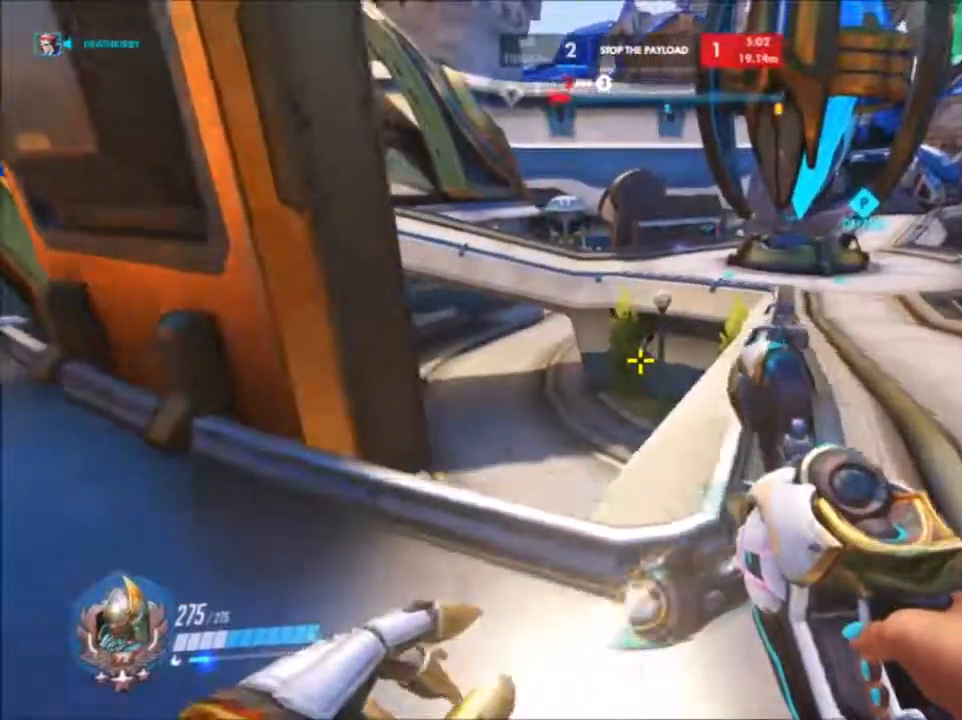
{"keys": ["w"], "mouse": [], "events": [[233, "d", "up"]]}
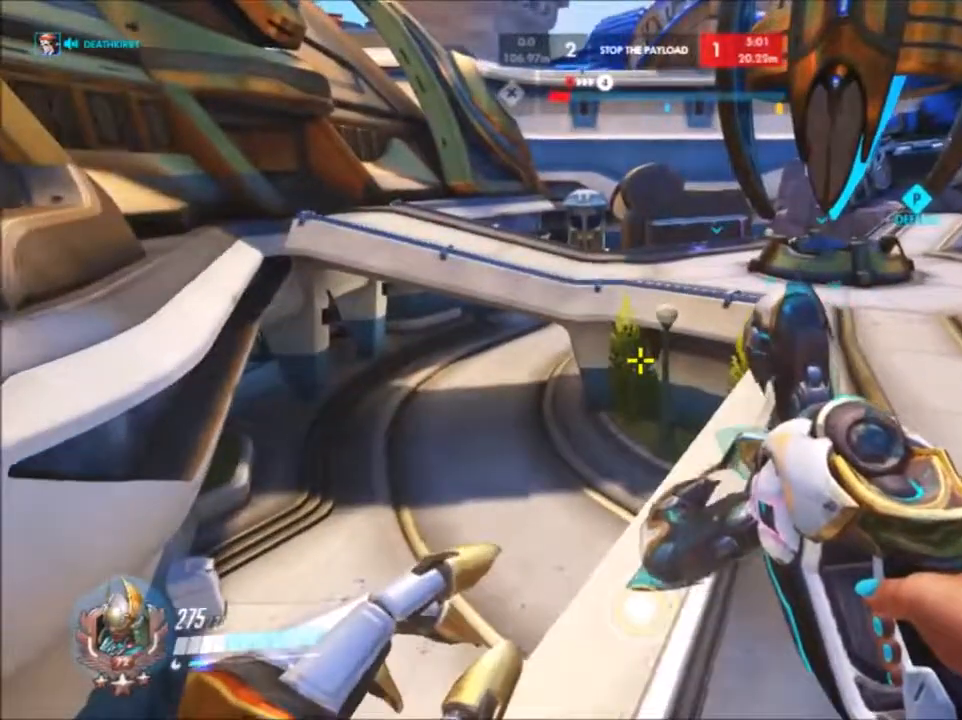
{"keys": ["w"], "mouse": [], "events": []}
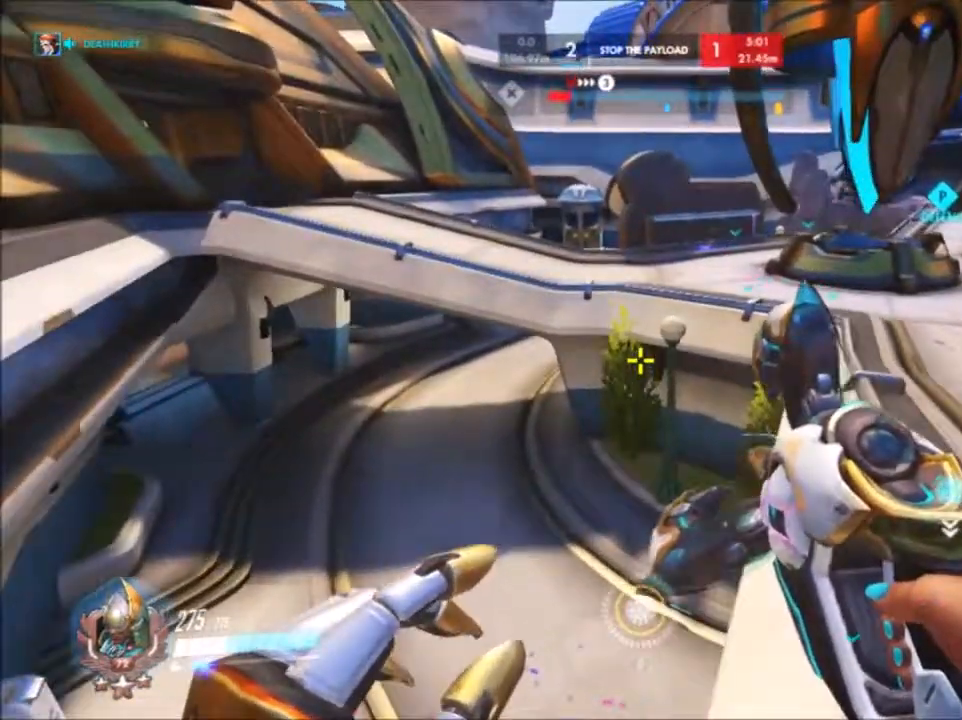
{"keys": ["shift", "w"], "mouse": [], "events": [[350, "shift", "down"]]}
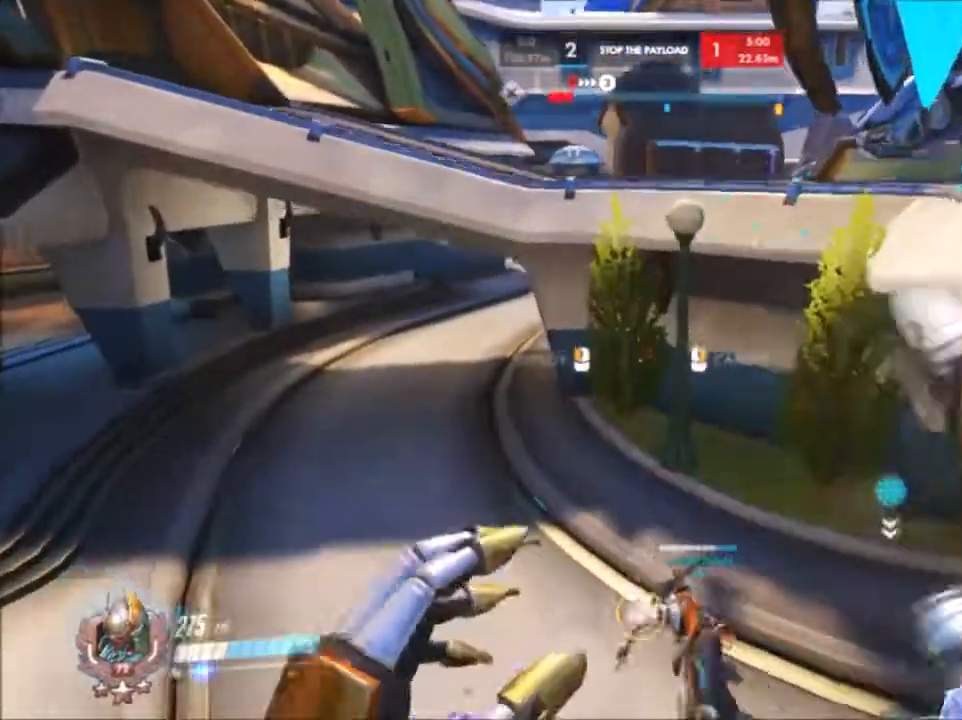
{"keys": ["w"], "mouse": [], "events": [[67, "shift", "up"]]}
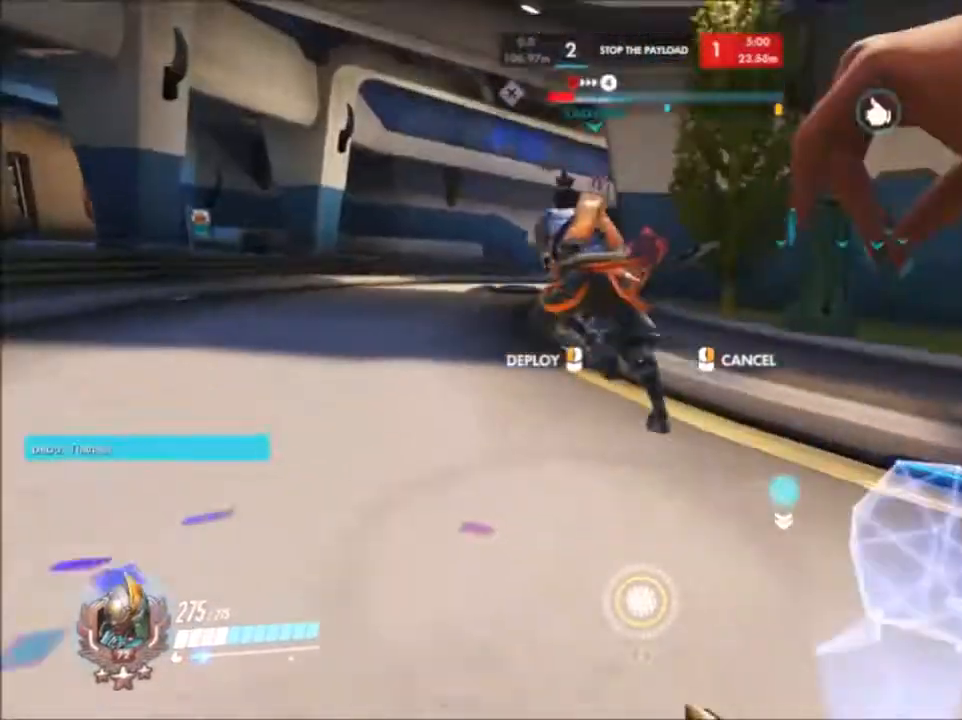
{"keys": ["w"], "mouse": [], "events": []}
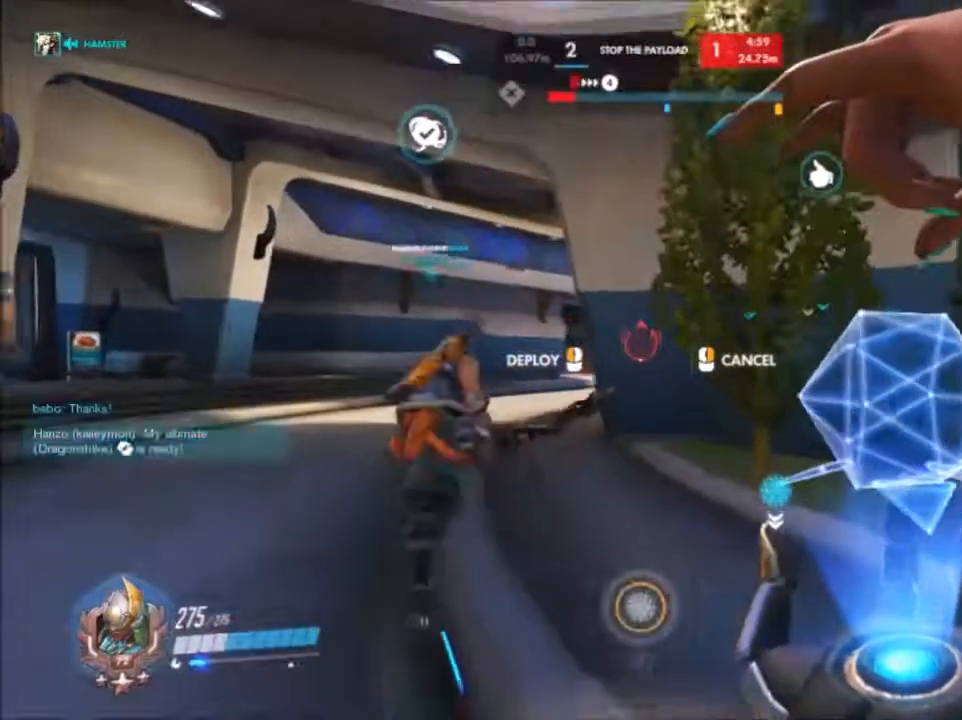
{"keys": [], "mouse": [], "events": [[167, "a", "down"], [217, "mouse_left", "down"], [283, "mouse_left", "up"], [300, "a", "up"], [350, "mouse_left", "down"], [350, "w", "up"], [467, "mouse_left", "up"]]}
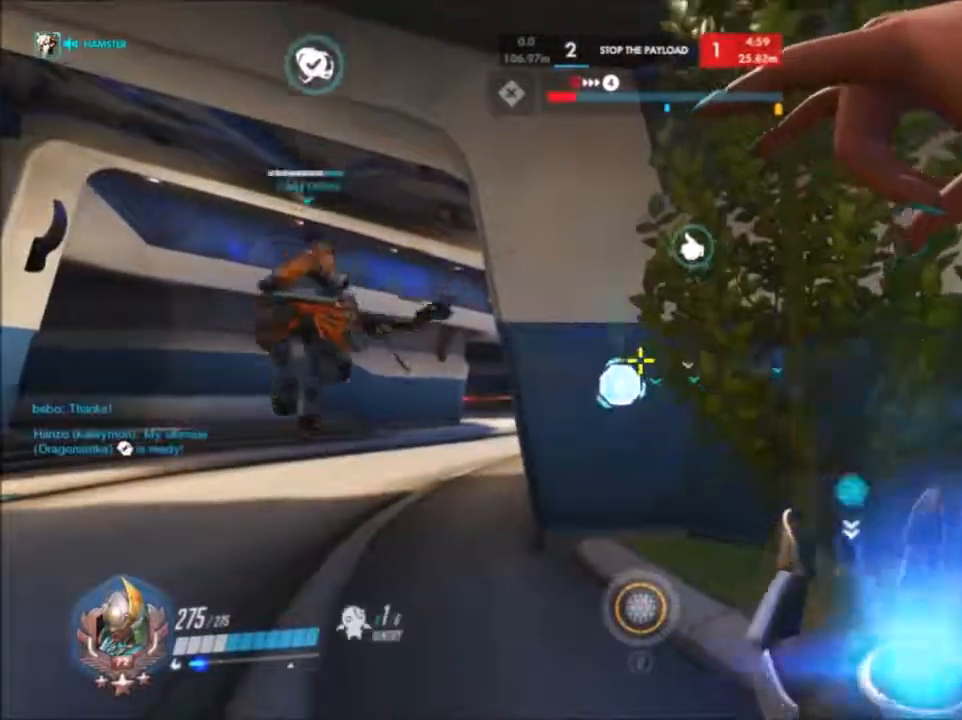
{"keys": [], "mouse": [], "events": []}
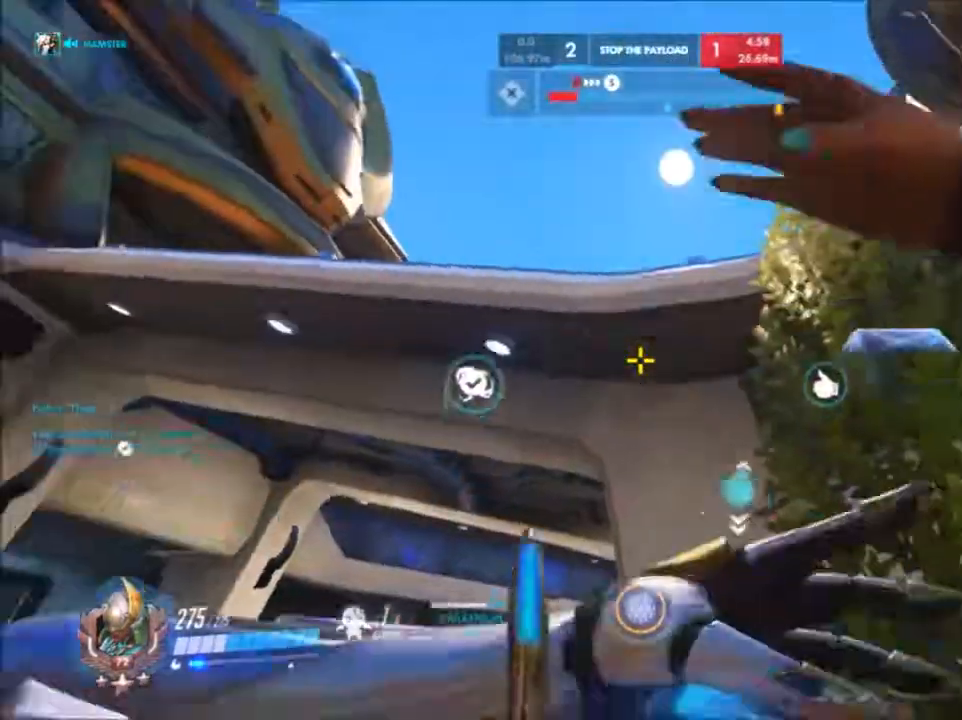
{"keys": [], "mouse": [], "events": [[233, "shift", "down"], [300, "shift", "up"], [400, "shift", "down"], [483, "shift", "up"]]}
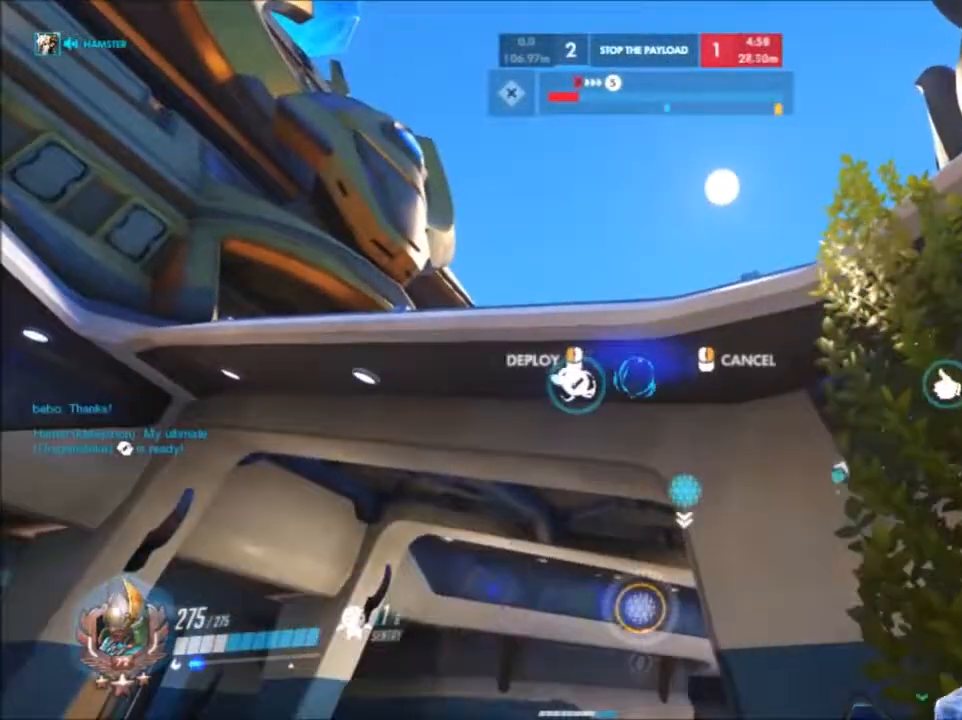
{"keys": ["w"], "mouse": [], "events": [[83, "mouse_left", "down"], [167, "mouse_left", "up"], [300, "mouse_left", "down"], [317, "mouse_left", "up"], [367, "w", "down"]]}
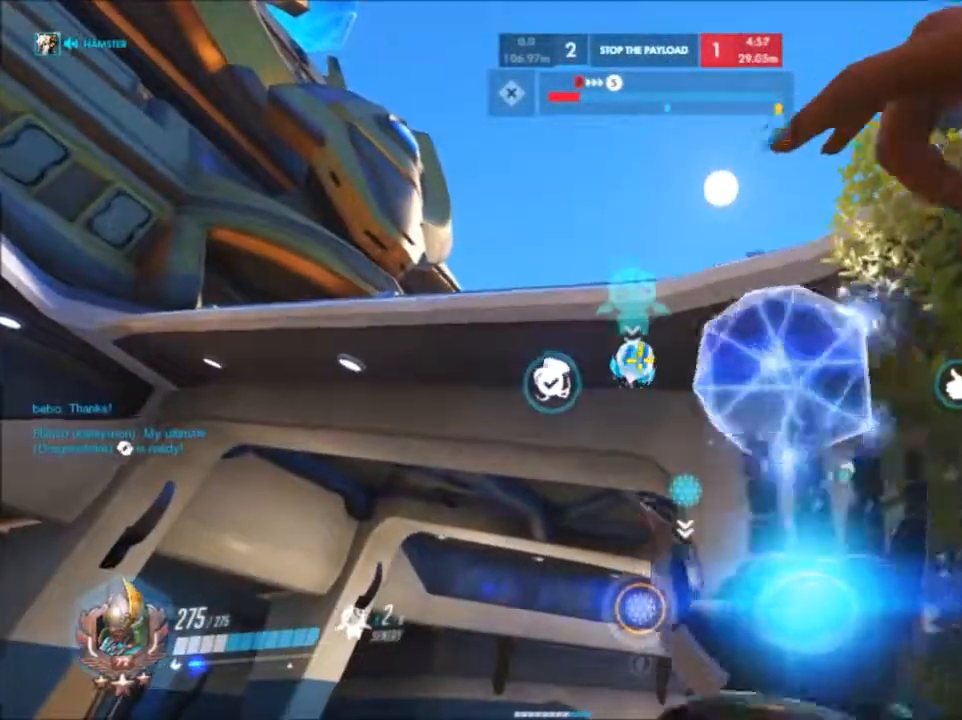
{"keys": ["a"], "mouse": [], "events": [[133, "mouse_left", "down"], [133, "w", "up"], [183, "mouse_left", "up"], [283, "a", "down"]]}
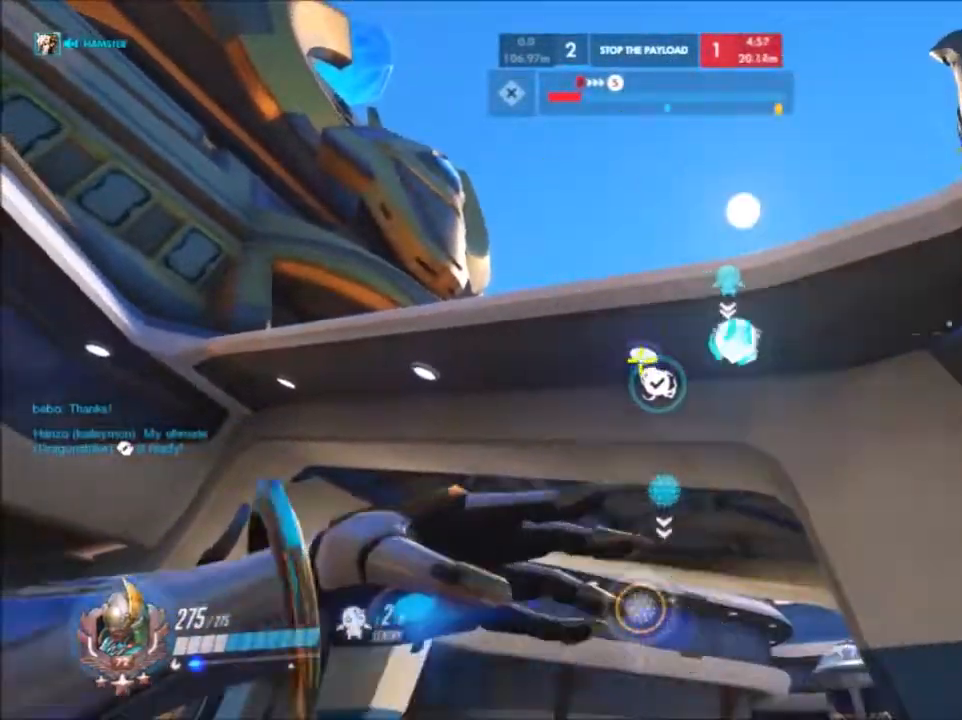
{"keys": ["a"], "mouse": [], "events": [[17, "w", "down"], [300, "shift", "down"], [300, "space", "down"], [433, "shift", "up"], [433, "space", "up"], [433, "w", "up"]]}
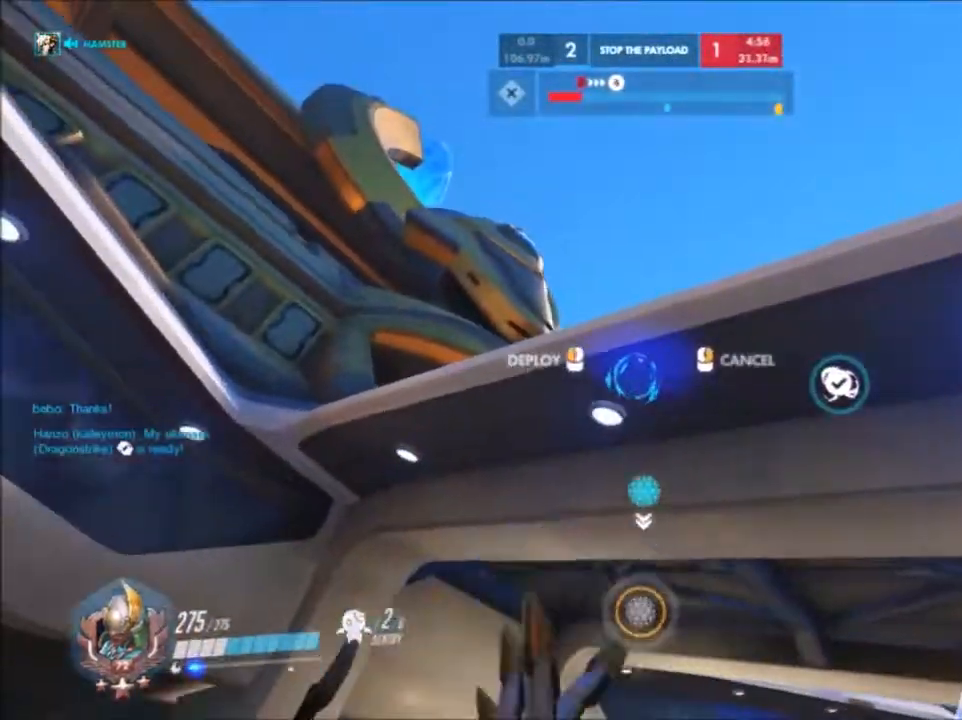
{"keys": ["w"], "mouse": []}
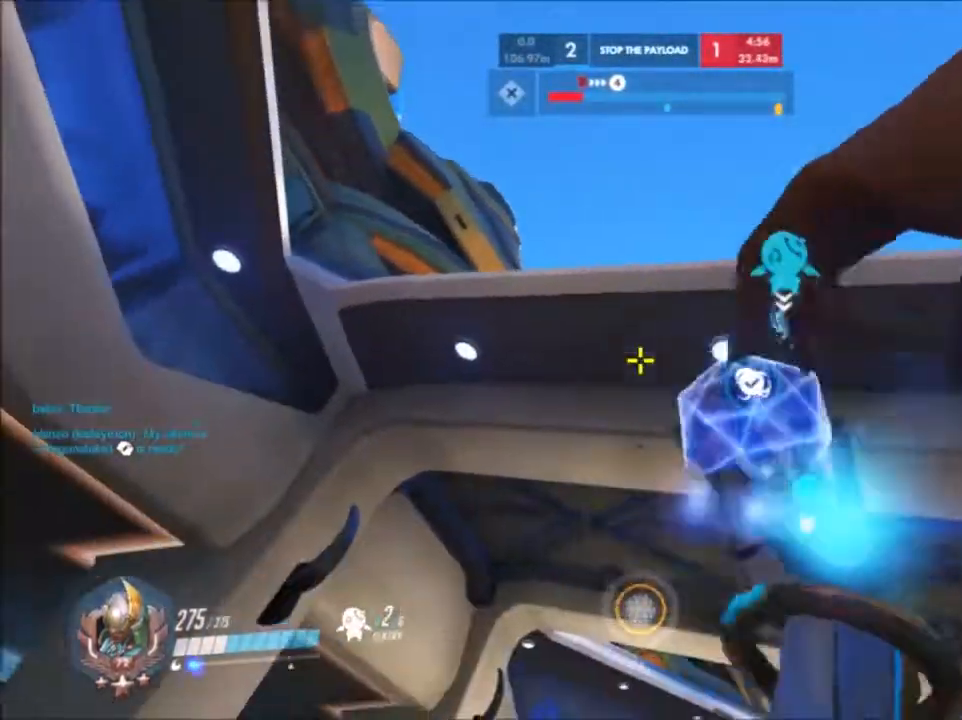
{"keys": ["a"], "mouse": [], "events": [[283, "w", "up"], [450, "a", "down"]]}
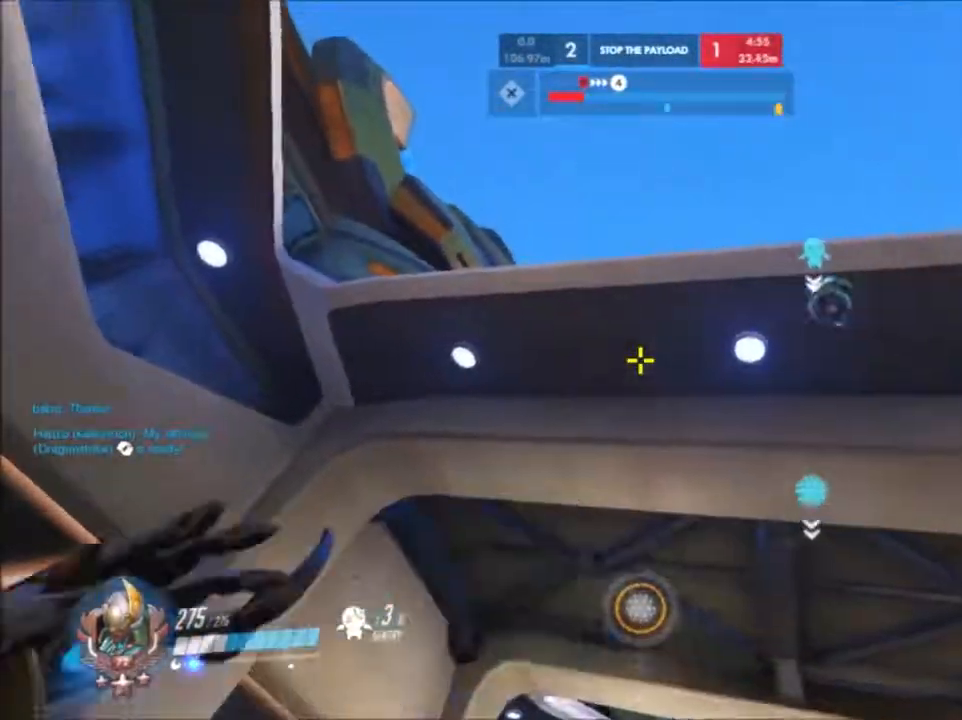
{"keys": ["a", "w"], "mouse": [], "events": [[117, "w", "down"], [217, "space", "down"], [250, "shift", "down"], [350, "shift", "up"], [350, "space", "up"], [383, "mouse_left", "down"], [433, "mouse_left", "up"]]}
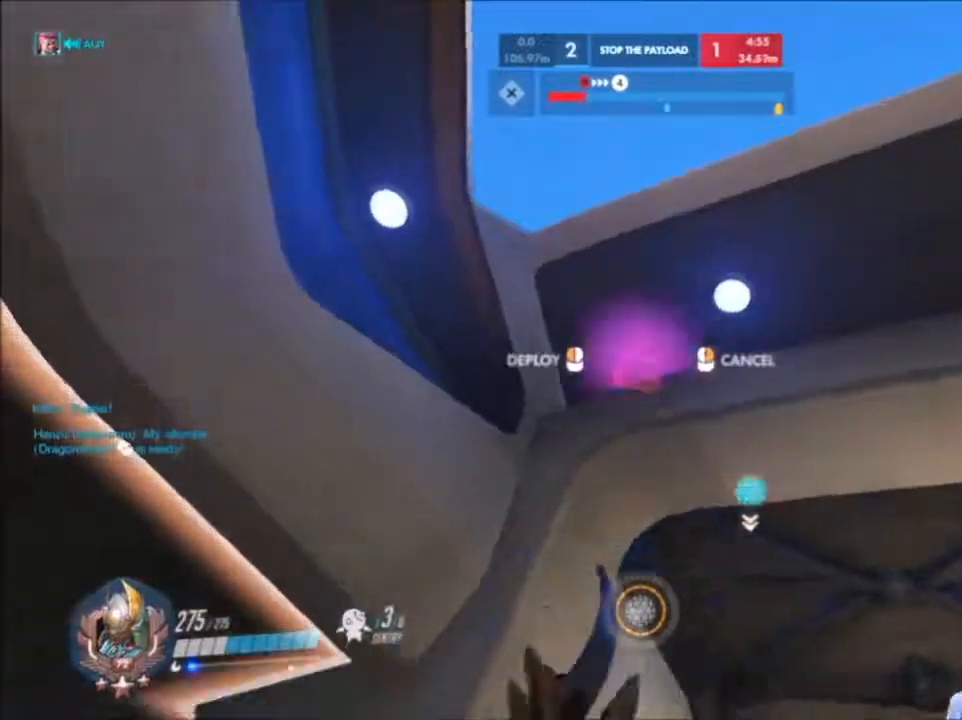
{"keys": [], "mouse": [], "events": [[50, "mouse_left", "down"], [117, "w", "up"], [167, "mouse_left", "up"], [217, "mouse_left", "down"], [267, "s", "down"], [317, "a", "up"], [317, "mouse_left", "up"], [450, "s", "up"]]}
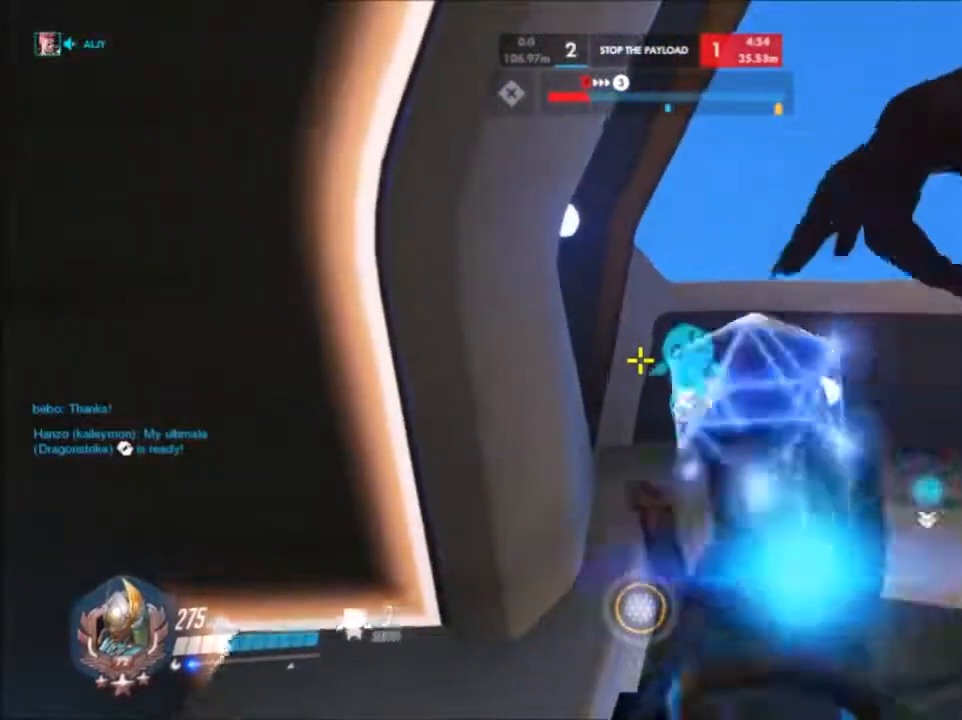
{"keys": ["d", "s"], "mouse": [], "events": [[250, "a", "down"], [317, "s", "down"], [383, "a", "up"], [467, "d", "down"]]}
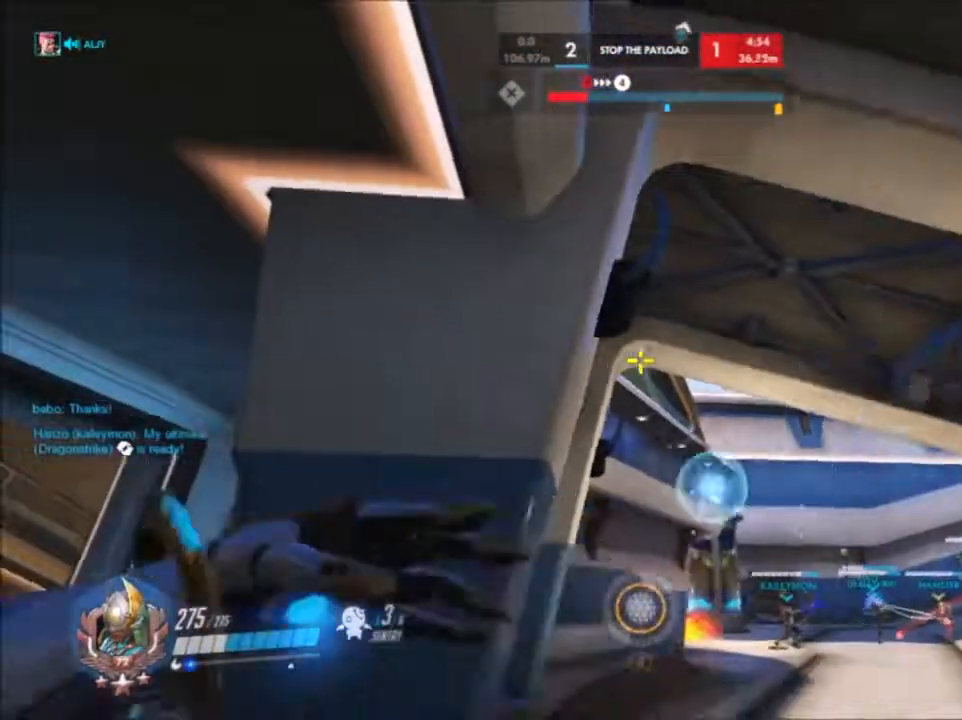
{"keys": ["d"], "mouse": [], "events": [[217, "s", "up"]]}
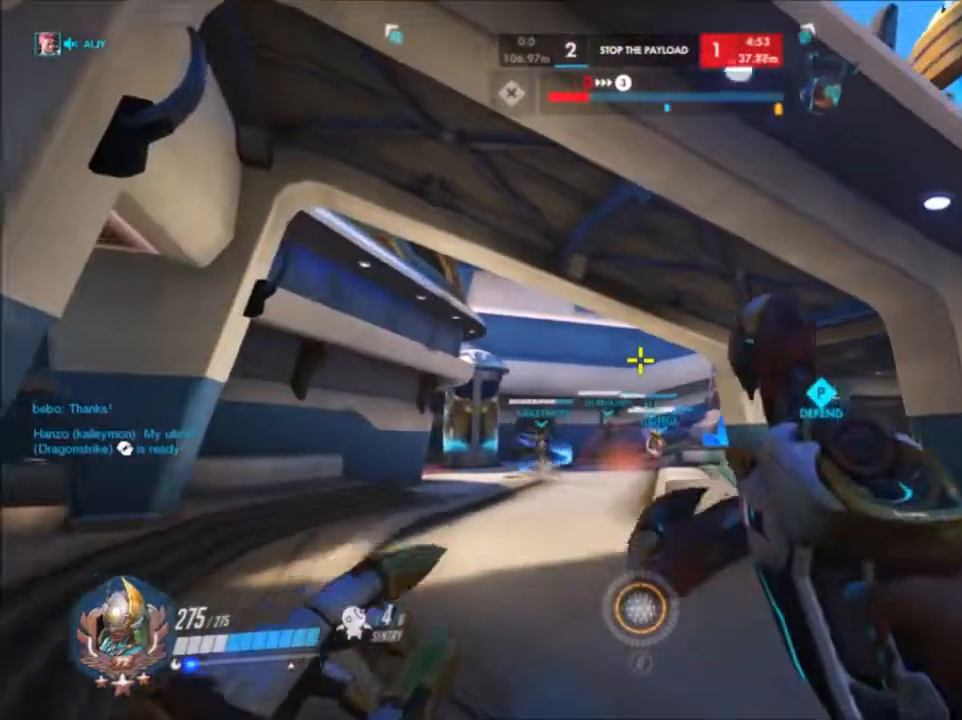
{"keys": ["d", "w"], "mouse": [], "events": [[400, "w", "down"]]}
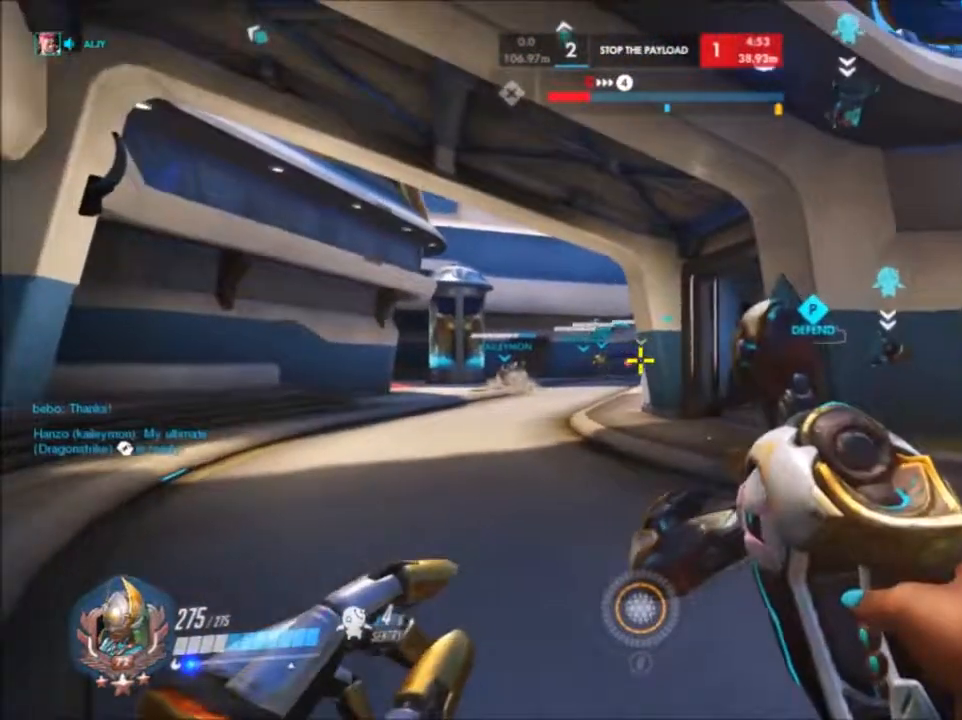
{"keys": ["a", "w"], "mouse": [], "events": [[317, "a", "down"], [383, "d", "up"]]}
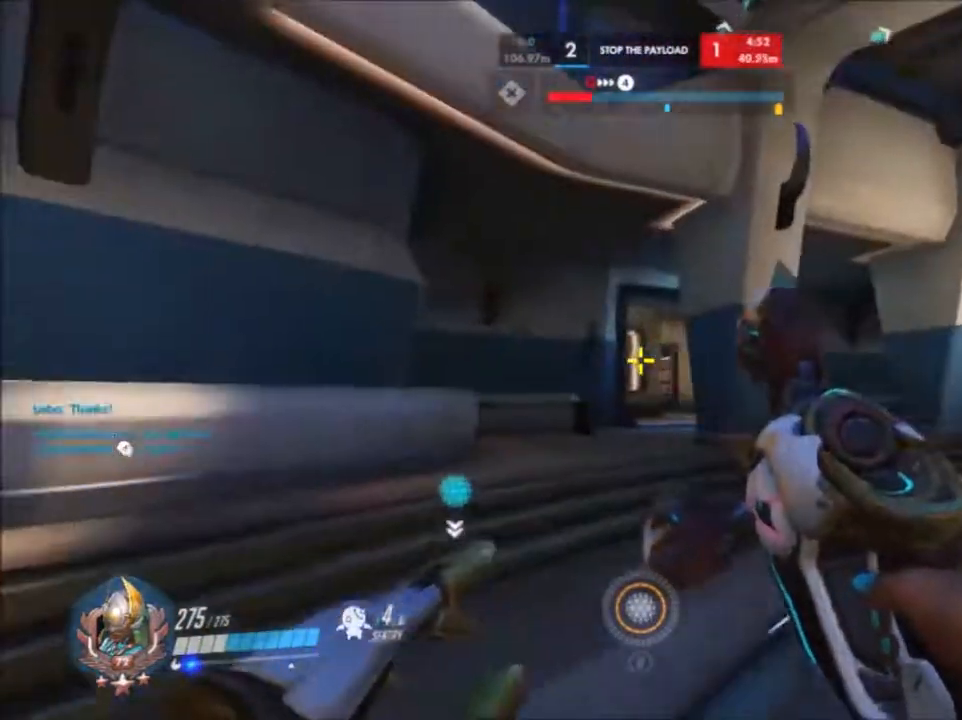
{"keys": ["a", "w"], "mouse": [], "events": []}
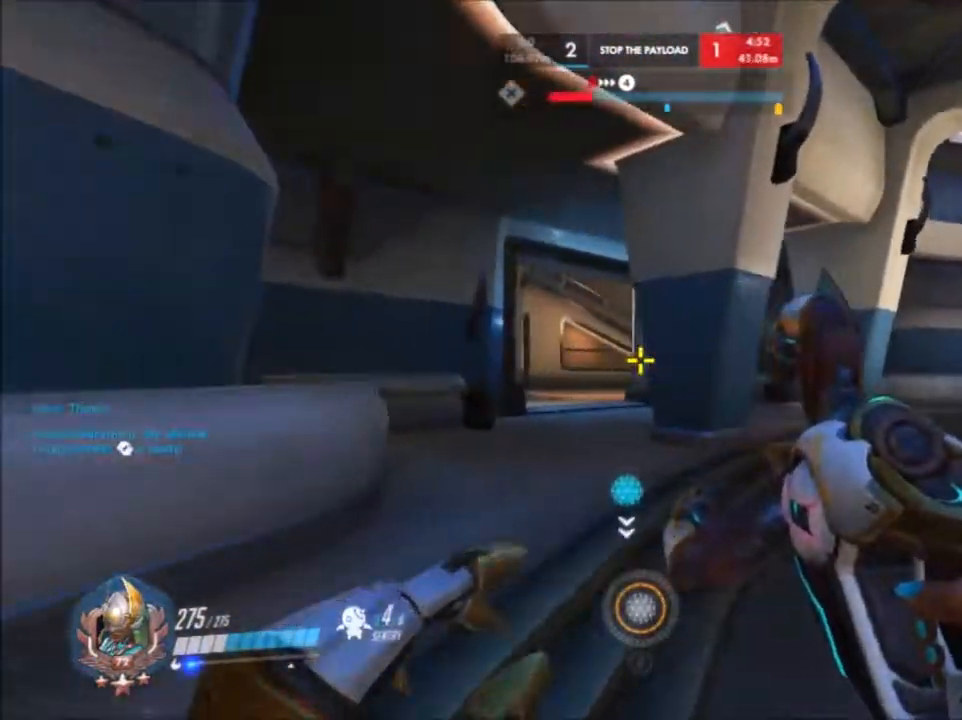
{"keys": ["a", "w"], "mouse": []}
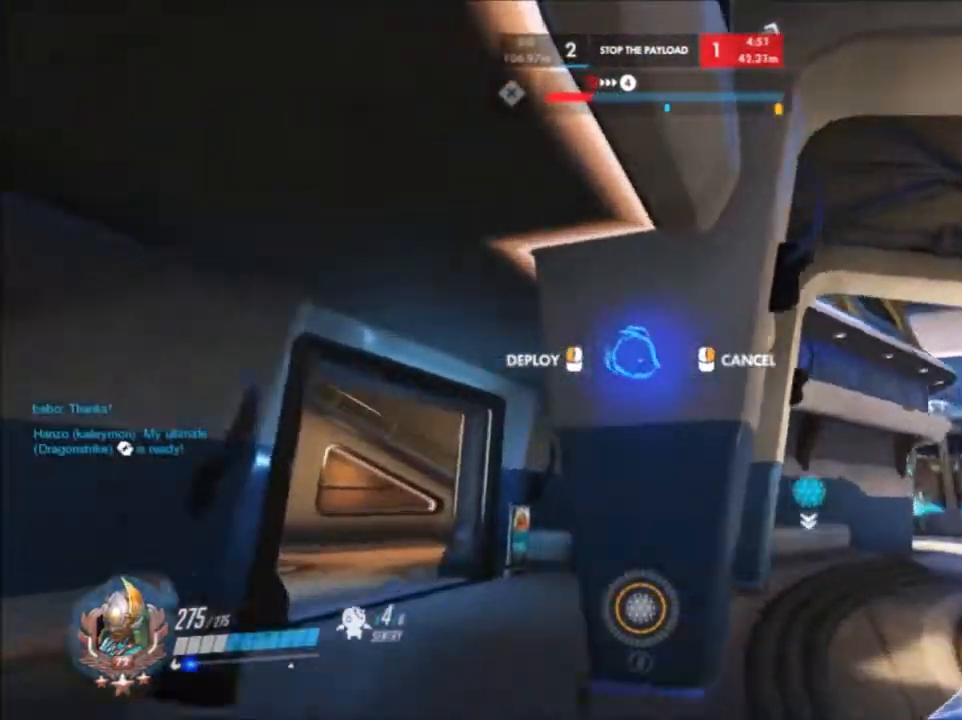
{"keys": [], "mouse": [], "events": [[133, "mouse_left", "down"], [133, "w", "up"], [200, "mouse_left", "up"], [233, "a", "up"], [233, "mouse_left", "down"], [367, "mouse_left", "up"]]}
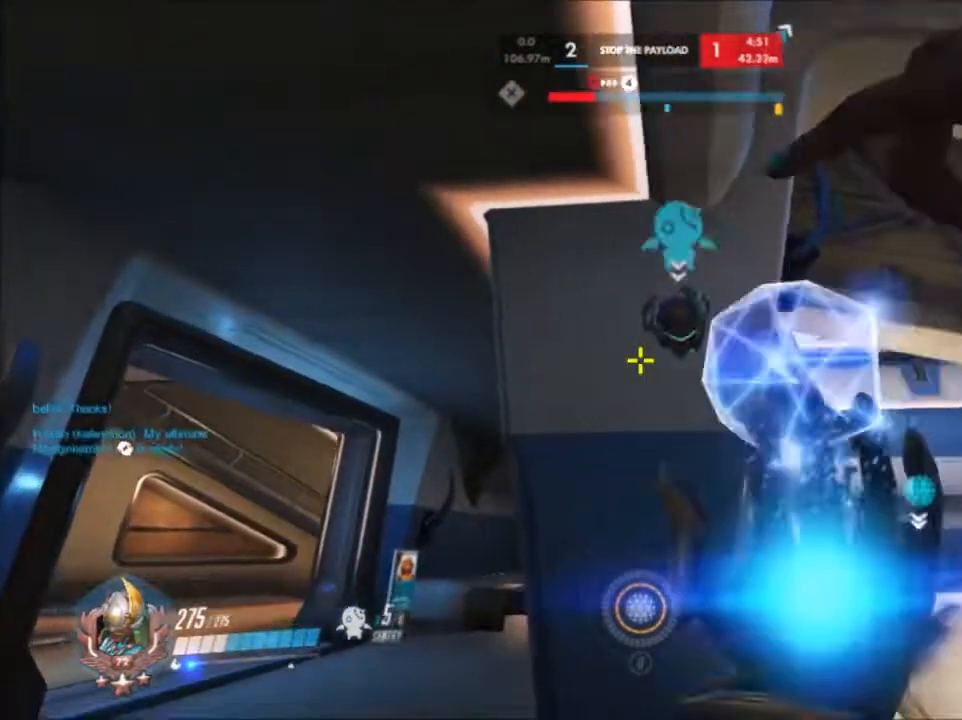
{"keys": ["s"], "mouse": [], "events": [[283, "s", "down"]]}
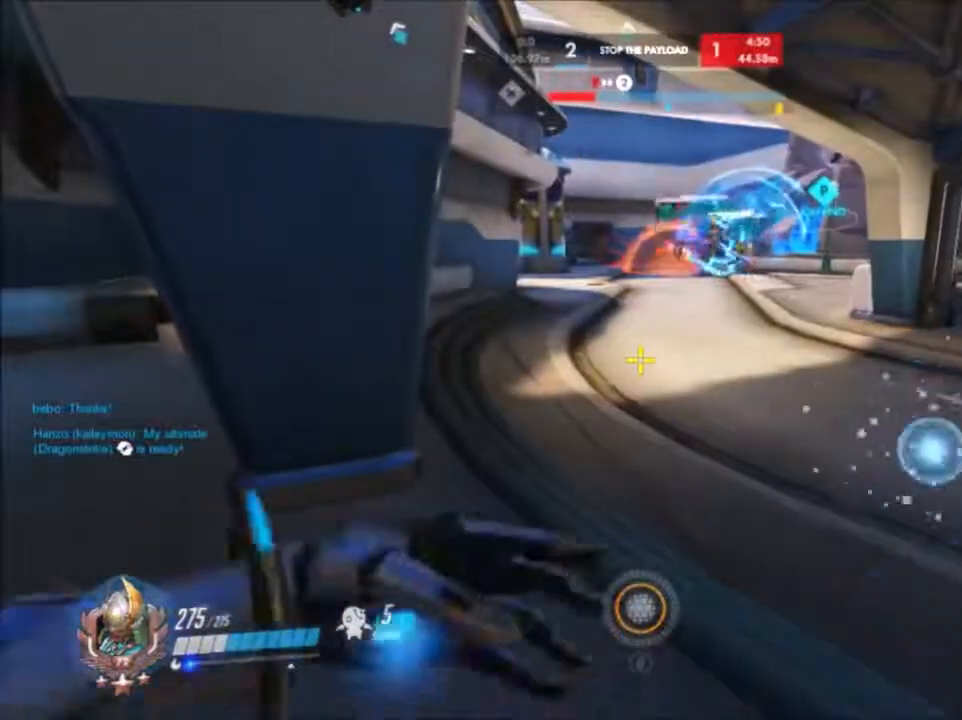
{"keys": ["a"], "mouse": [], "events": [[283, "shift", "down"], [350, "a", "down"], [450, "s", "up"], [450, "shift", "up"]]}